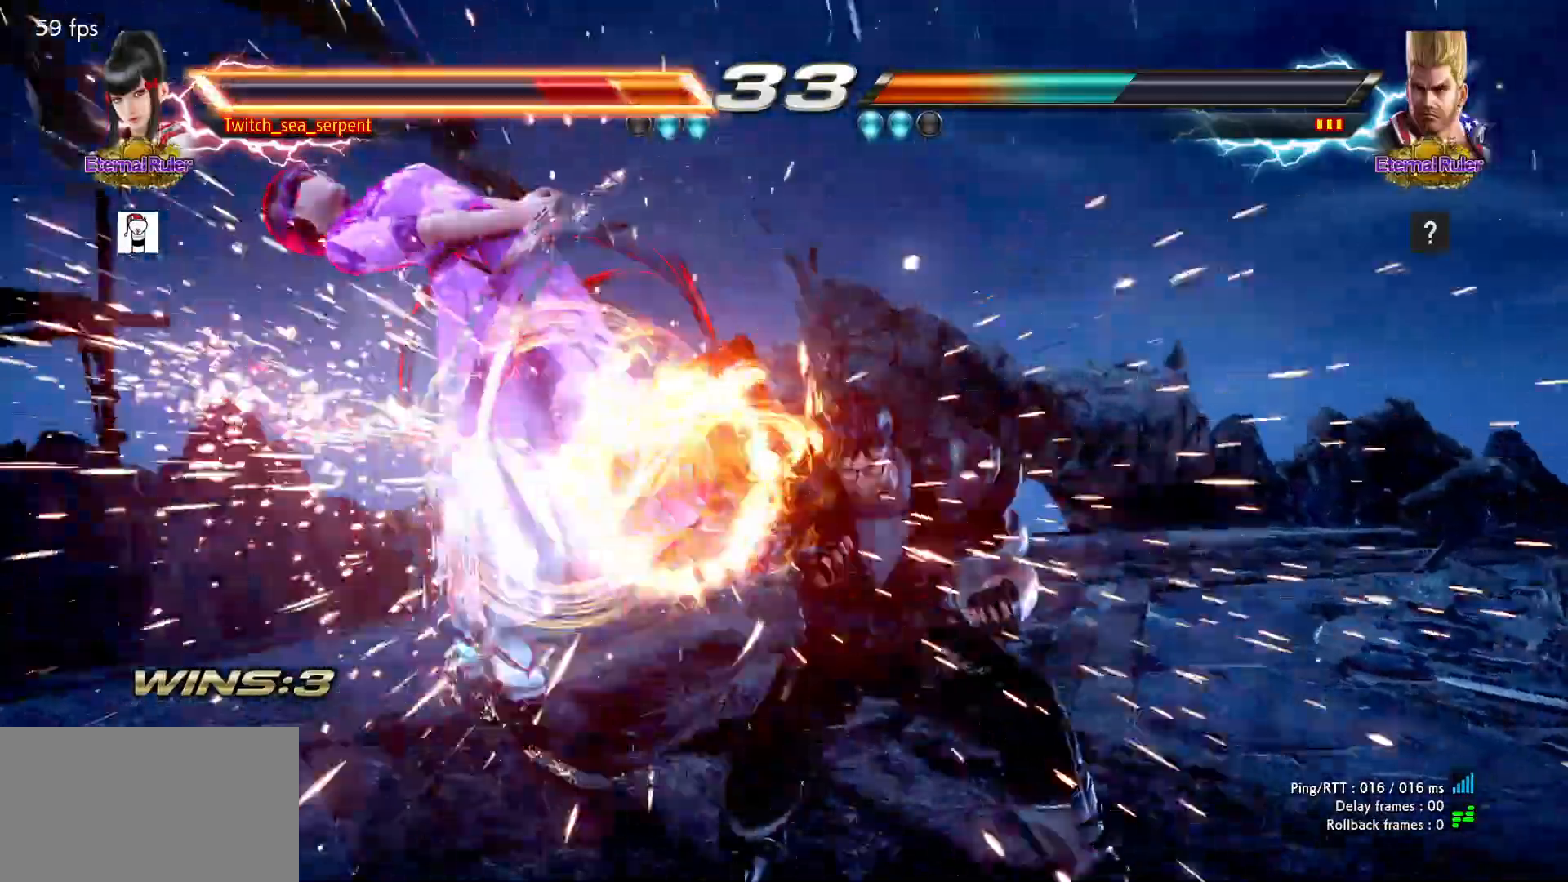
Gameplay with a controller (arcade stick); each line is a JSON object with the inputs held at the frame after it. "events" lists button and stick changes between this image and that frame as [ms after this image, input, new state], when the widget could be followed in between. Not read: L3 R3.
{"buttons": [], "left_stick": "center", "events": []}
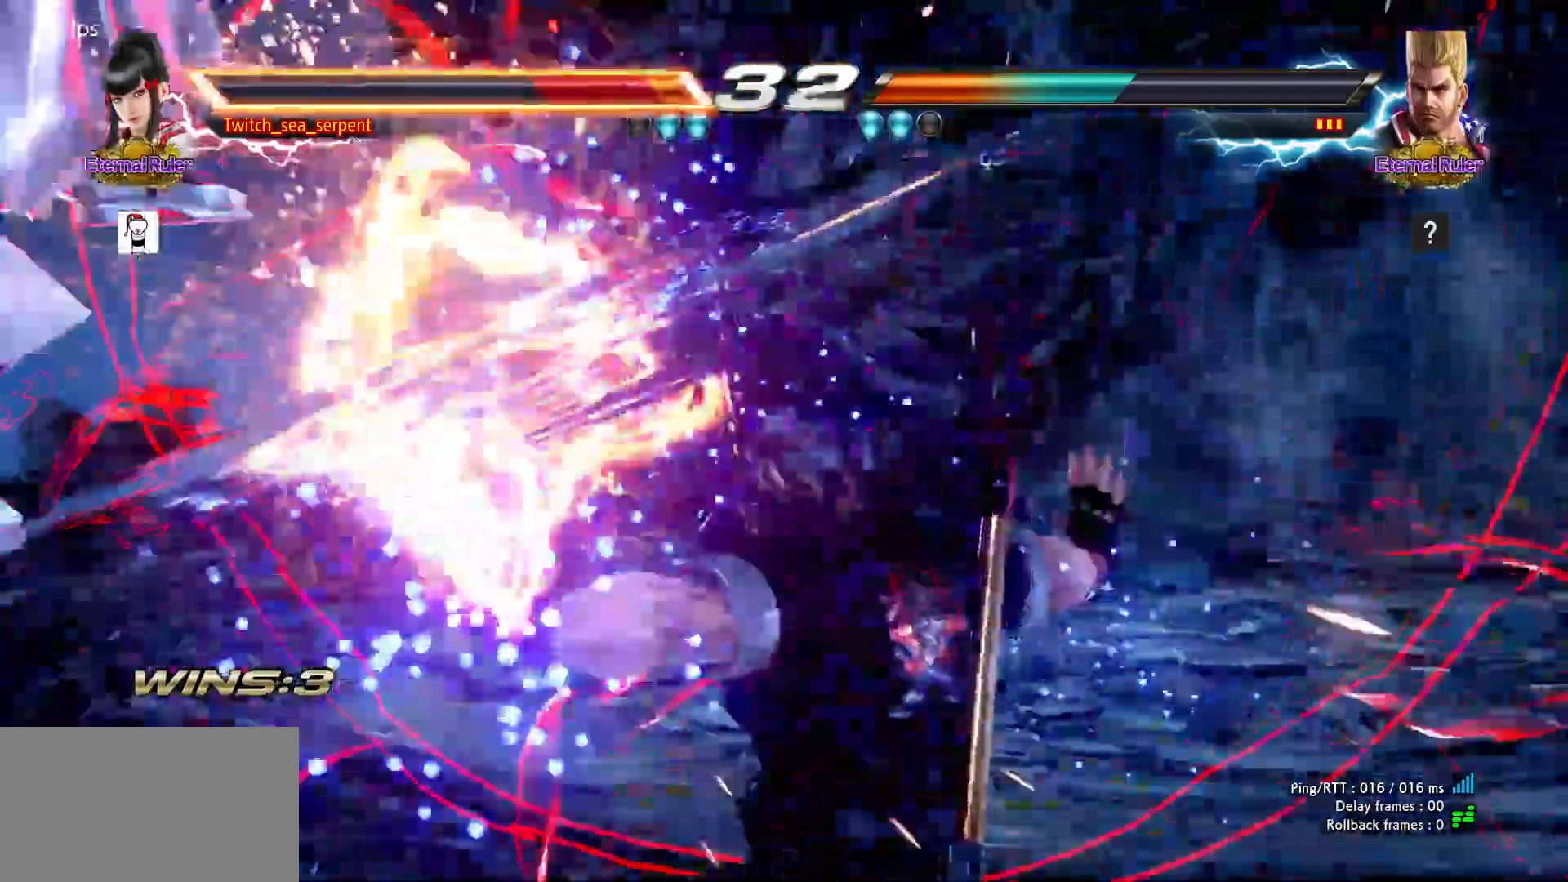
{"buttons": ["SQUARE"], "left_stick": "center", "events": [[500, "SQUARE", "down"]]}
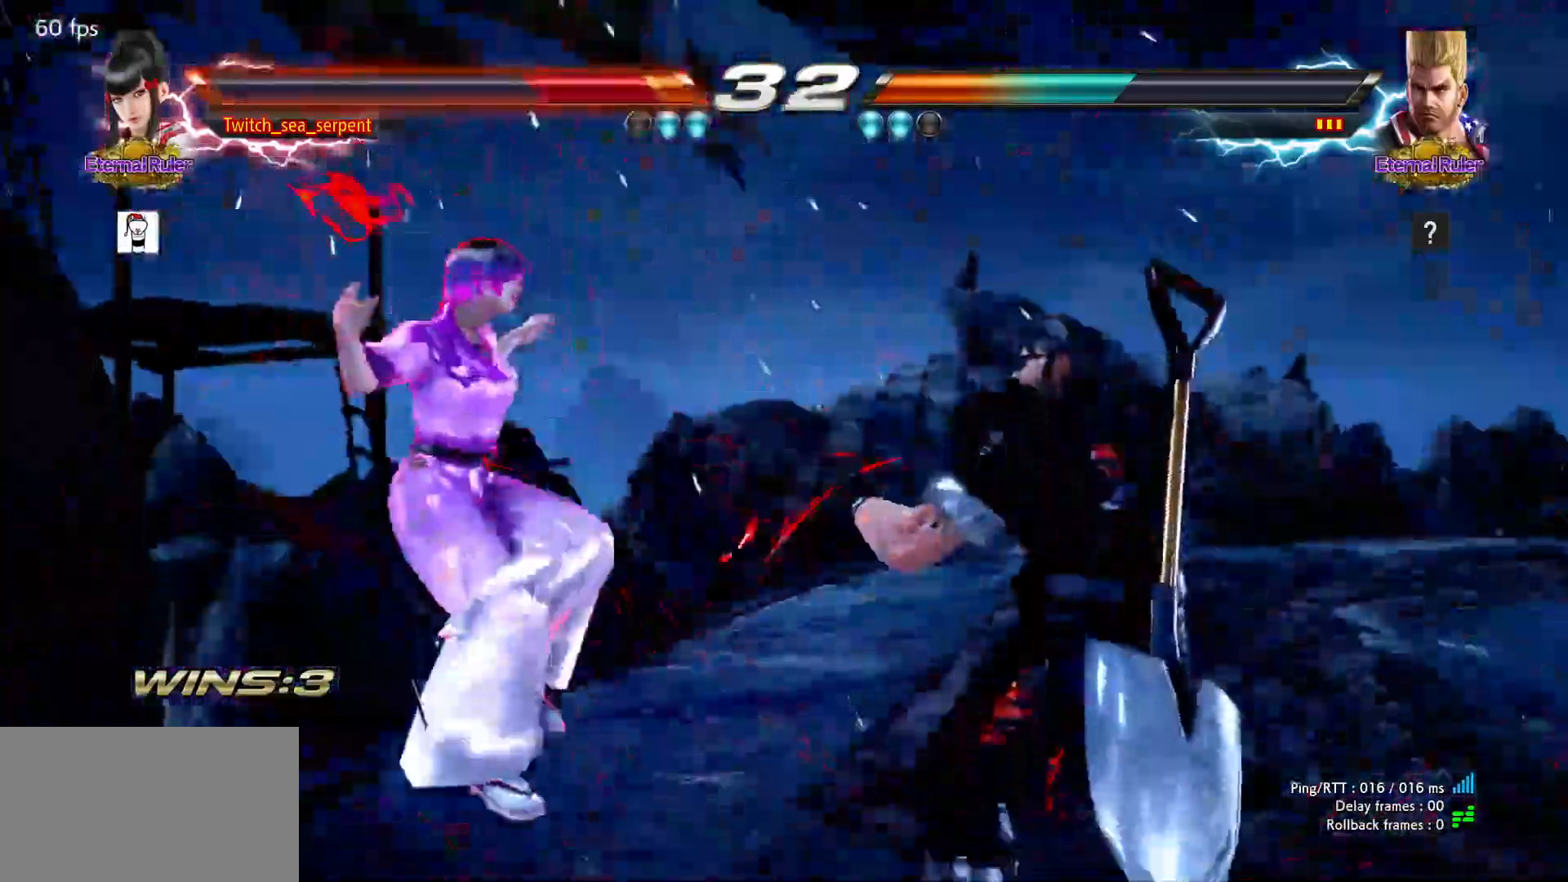
{"buttons": [], "left_stick": "center"}
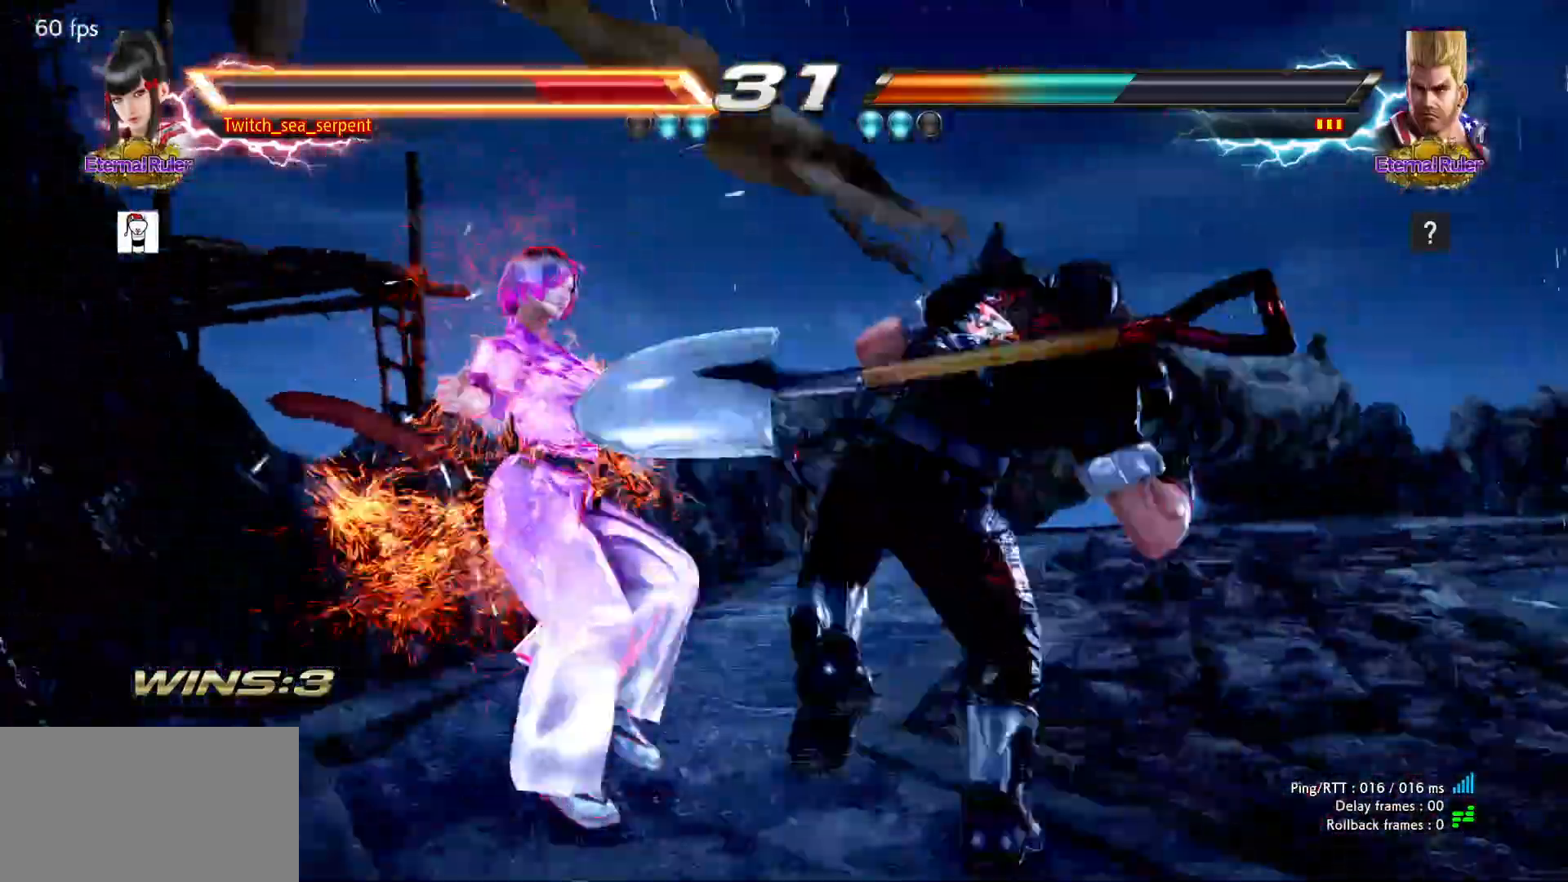
{"buttons": [], "left_stick": "center"}
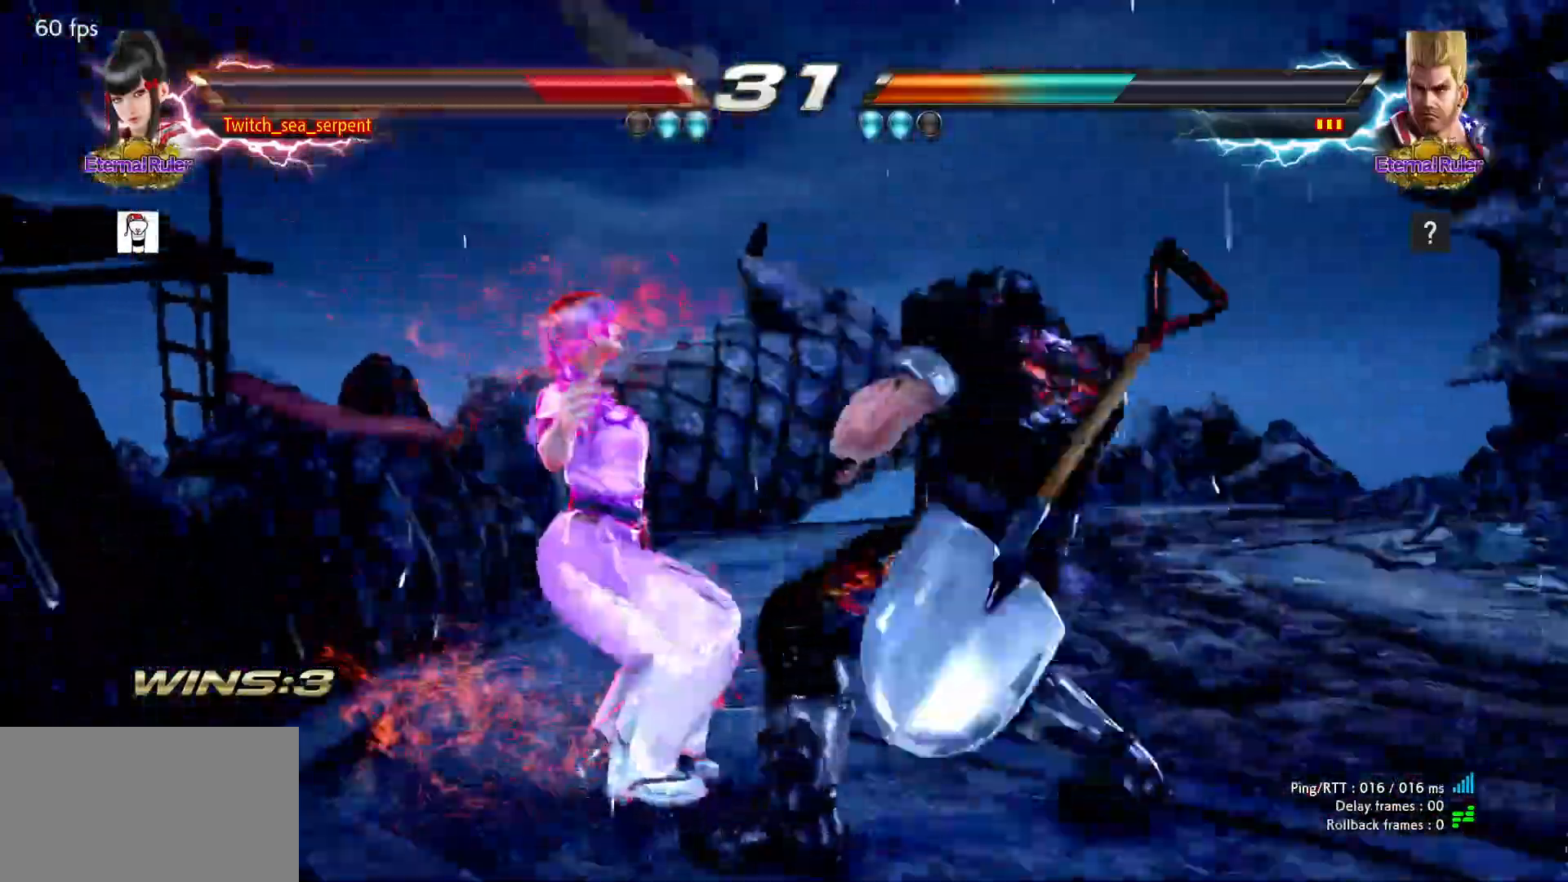
{"buttons": [], "left_stick": "center"}
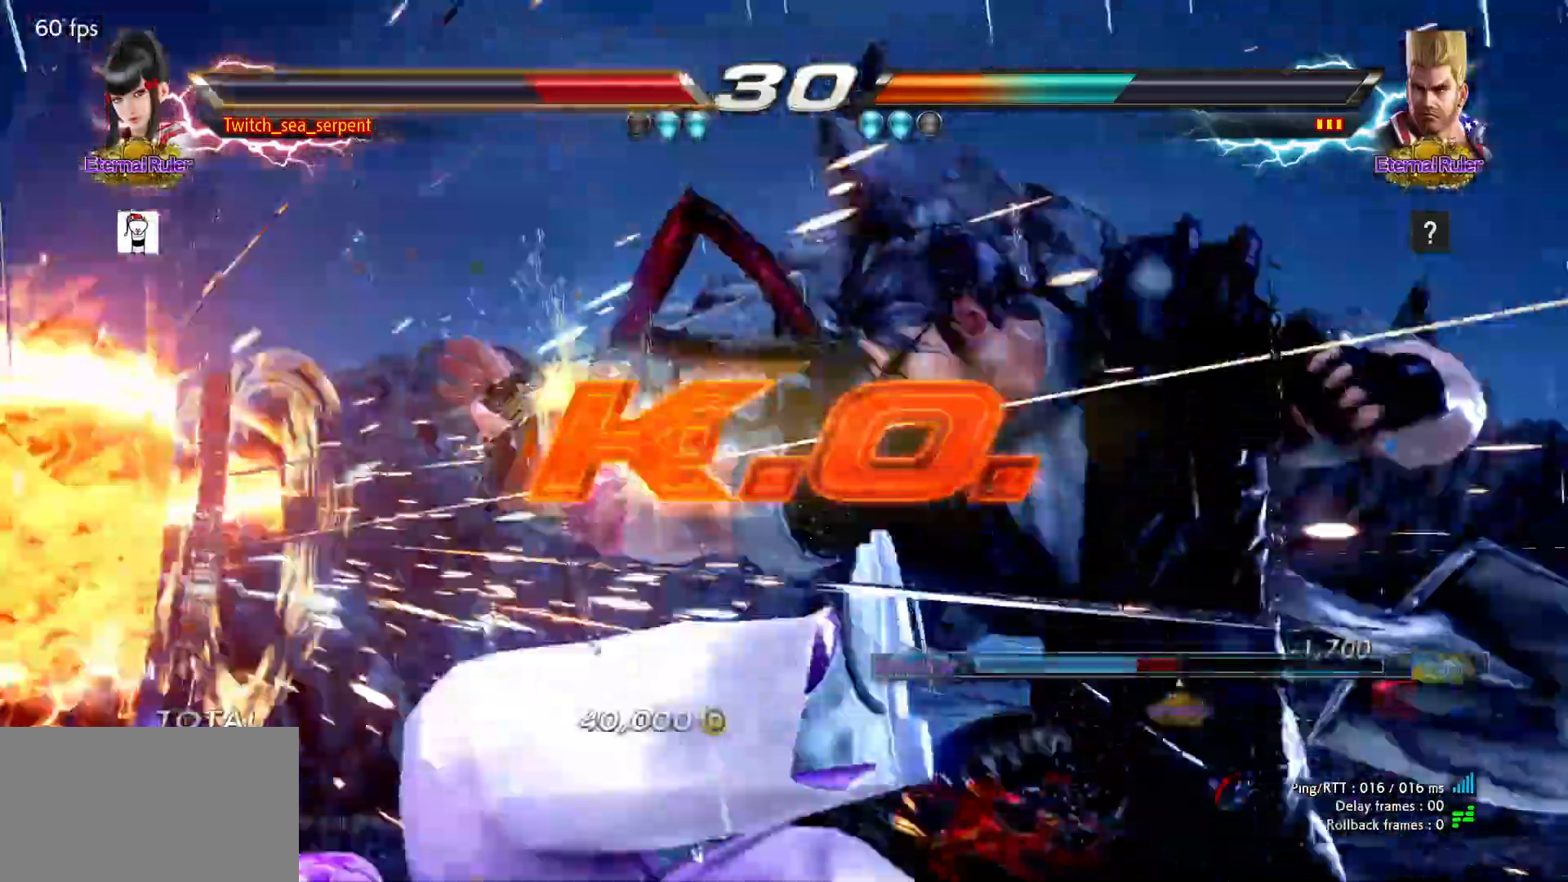
{"buttons": ["START"], "left_stick": "center", "events": [[350, "START", "down"], [417, "START", "up"], [467, "START", "down"]]}
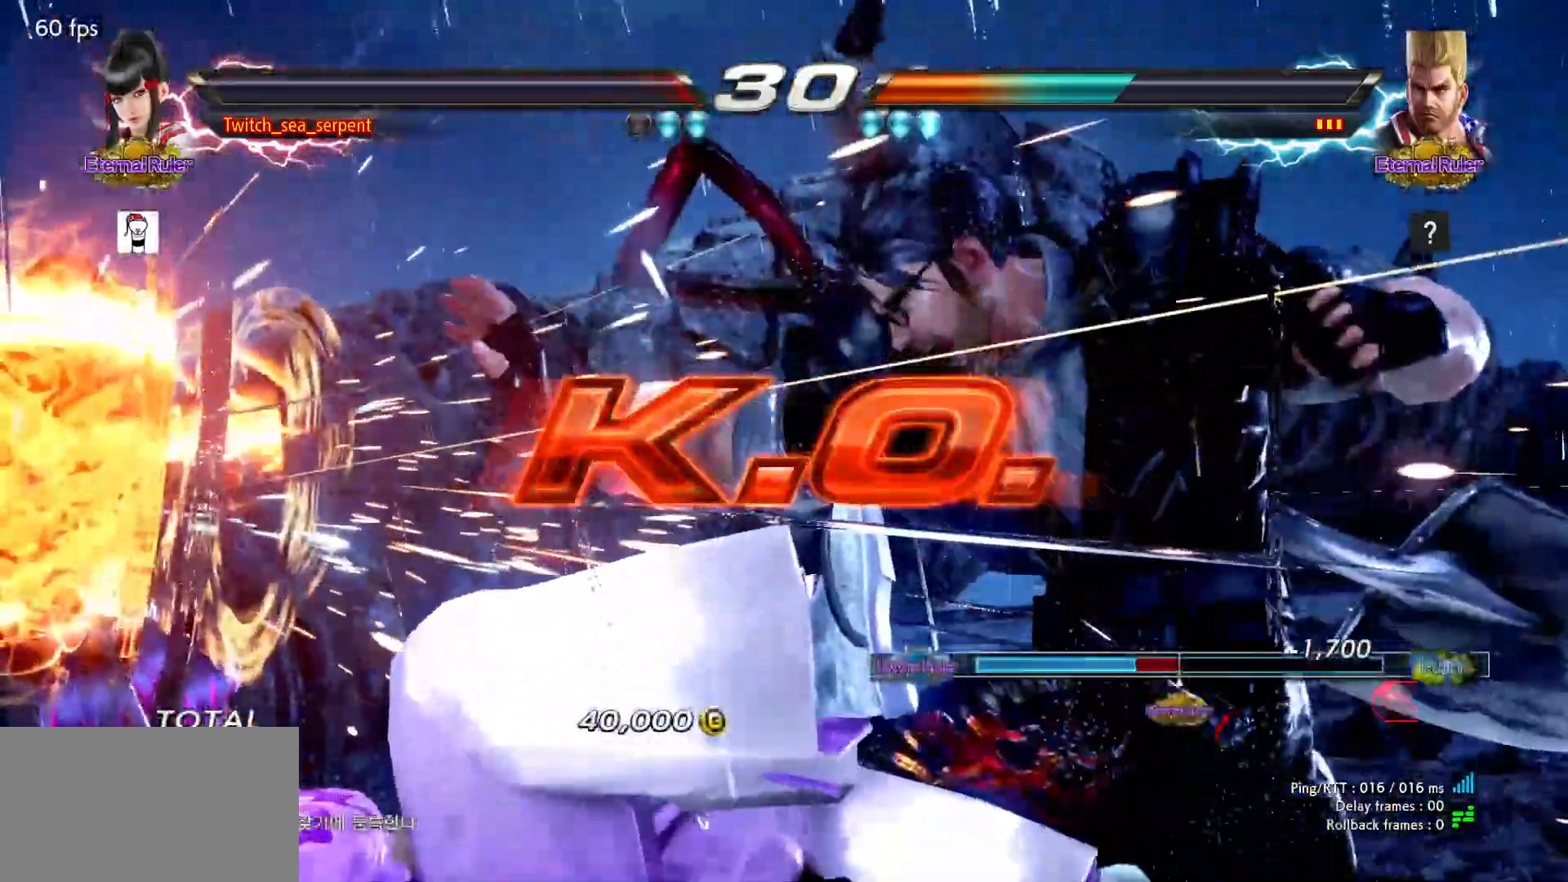
{"buttons": [], "left_stick": "center", "events": [[17, "START", "up"], [117, "START", "down"], [150, "START", "up"], [250, "START", "down"], [267, "START", "up"], [350, "START", "down"], [400, "START", "up"]]}
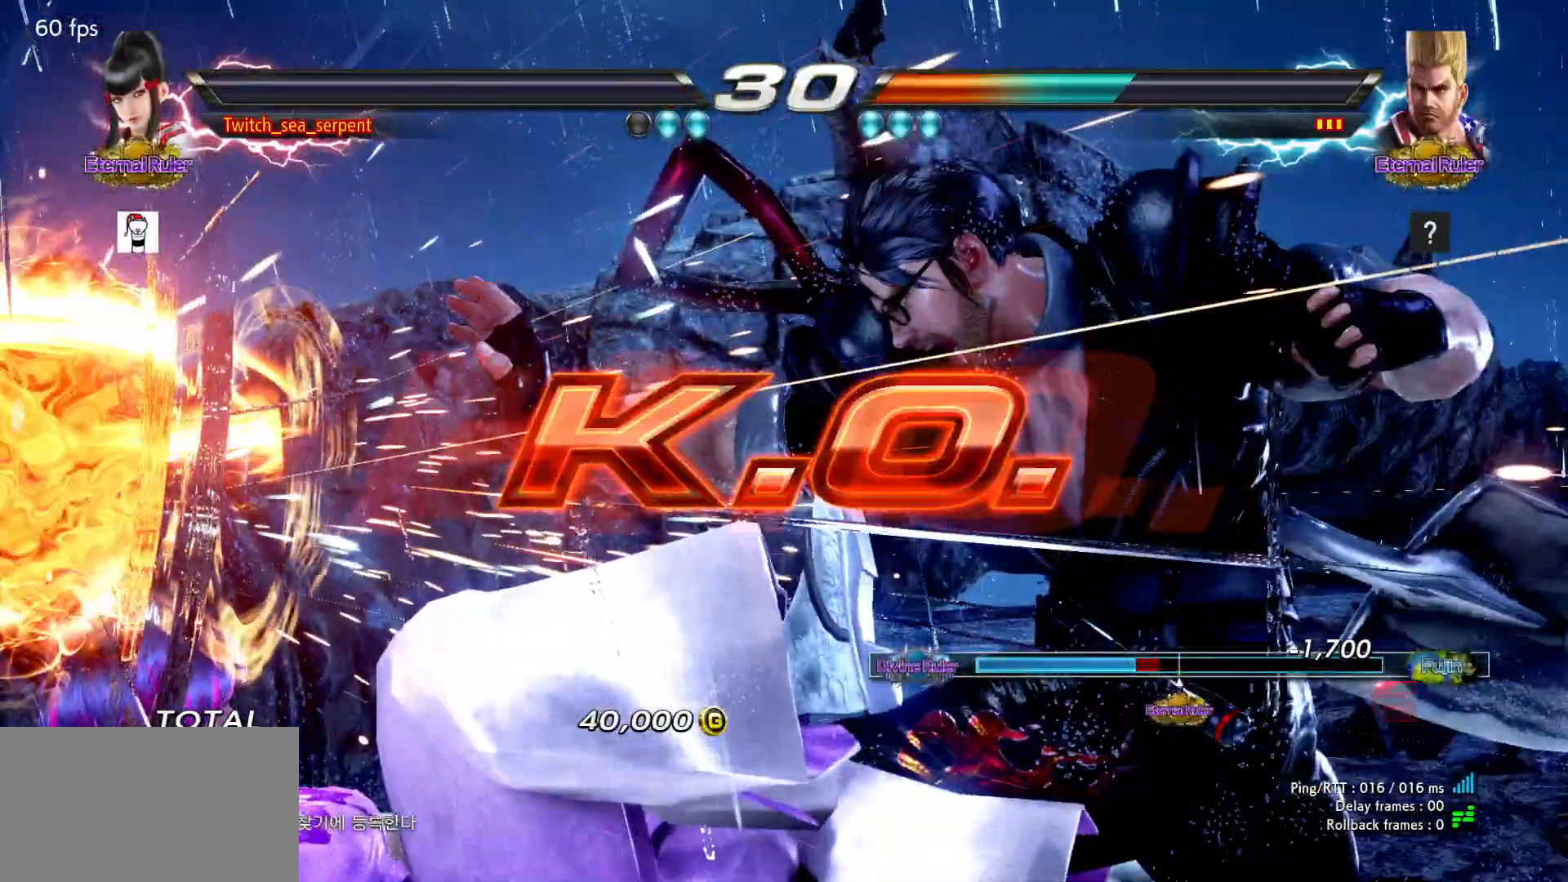
{"buttons": ["START"], "left_stick": "center", "events": [[117, "START", "down"], [150, "START", "up"], [250, "START", "down"], [283, "START", "up"], [367, "START", "down"], [417, "START", "up"], [500, "START", "down"]]}
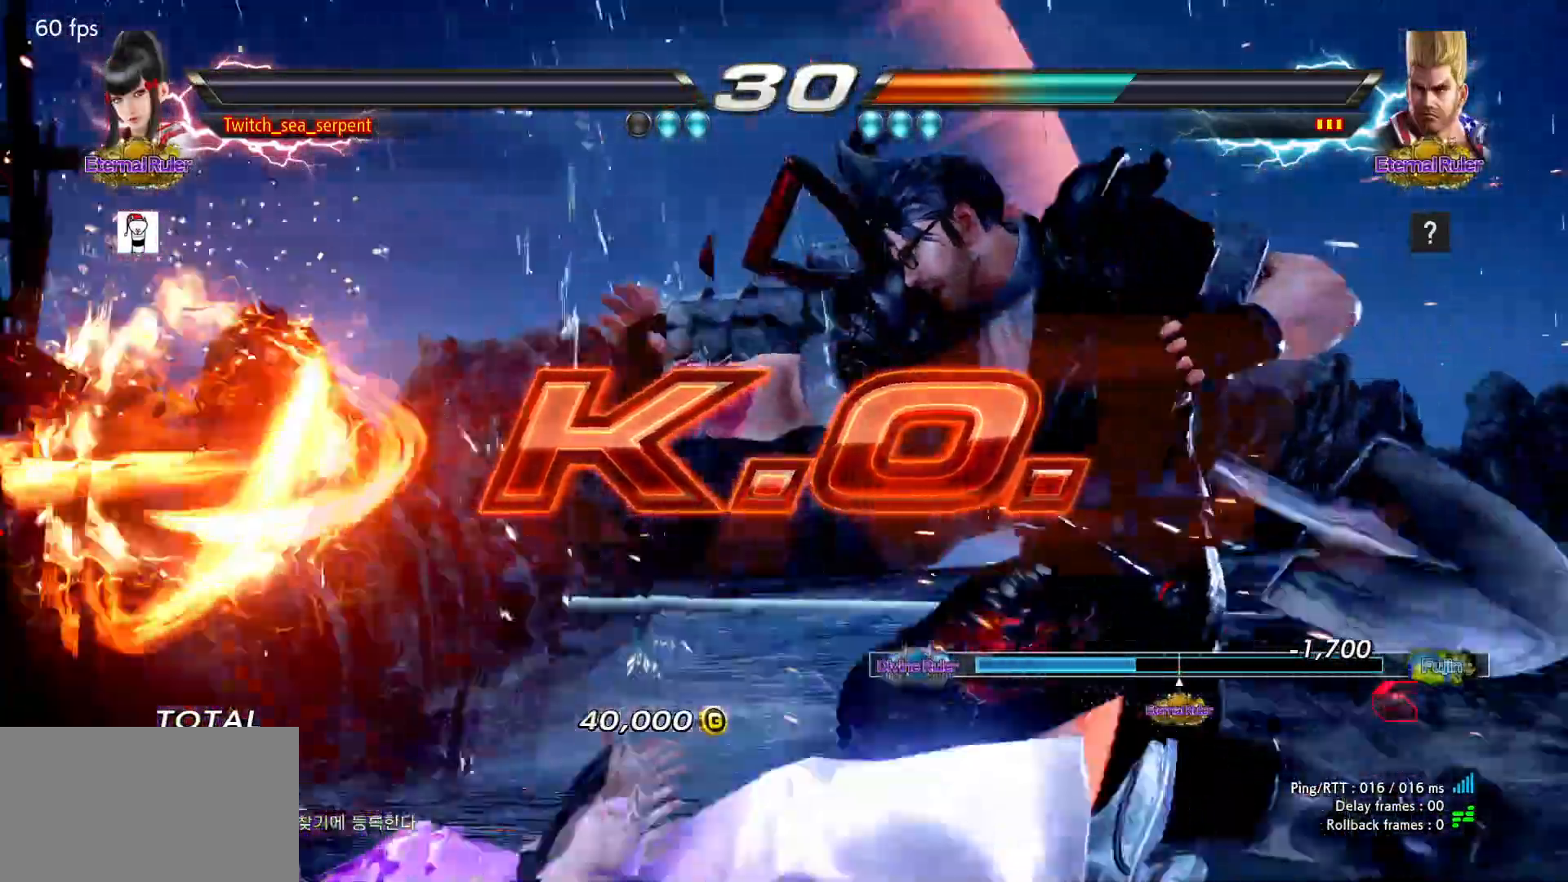
{"buttons": [], "left_stick": "center", "events": [[50, "START", "up"], [250, "START", "down"], [283, "START", "up"], [367, "START", "down"], [417, "START", "up"]]}
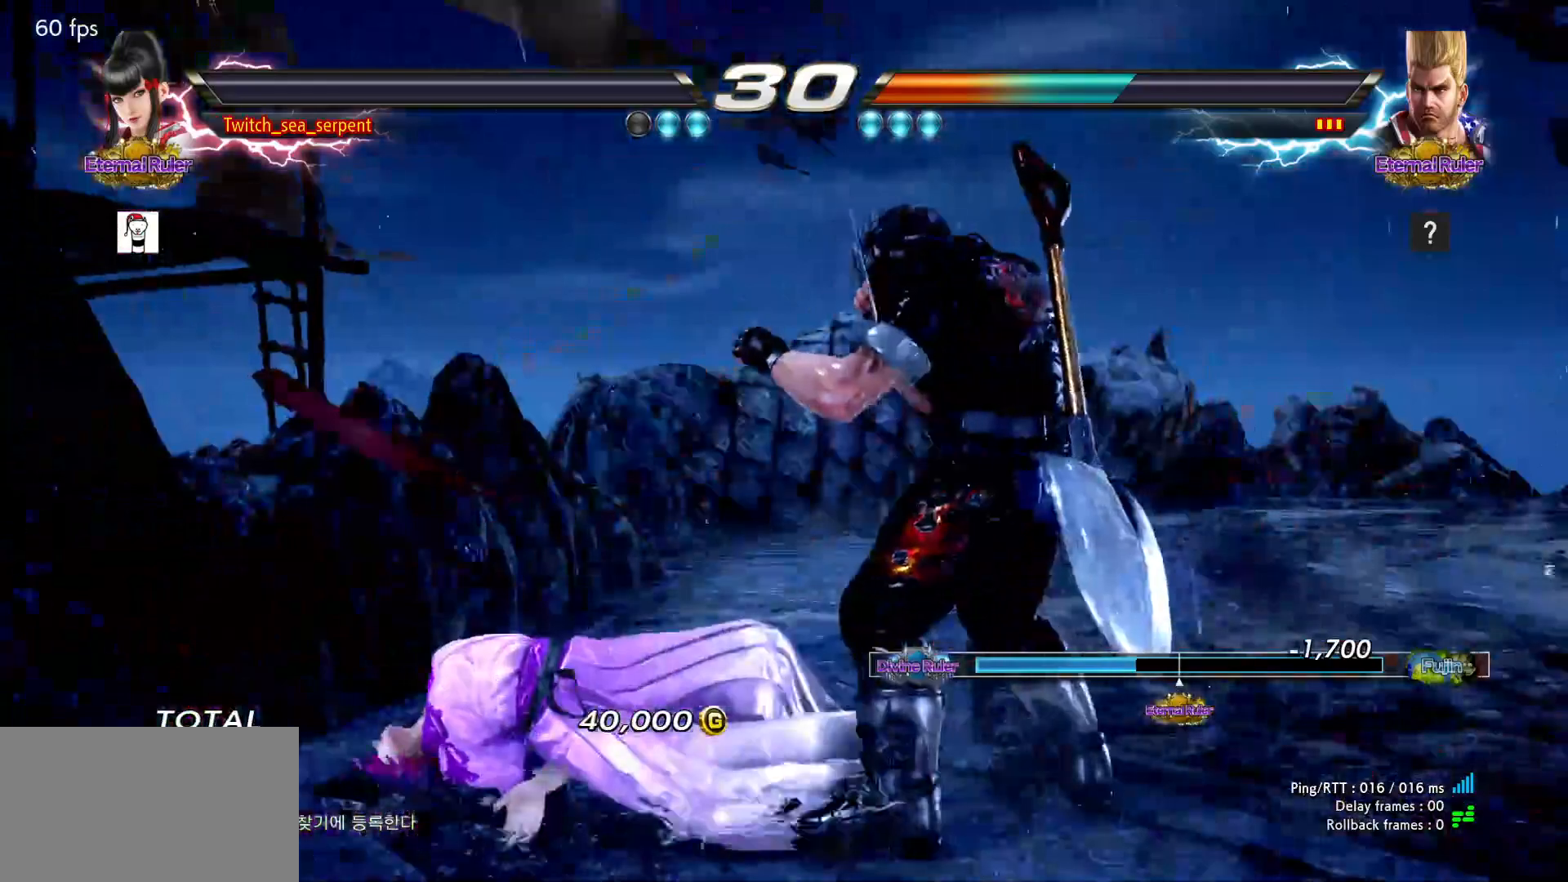
{"buttons": [], "left_stick": "center", "events": [[17, "START", "down"], [50, "START", "up"], [167, "START", "down"], [183, "START", "up"], [267, "START", "down"], [300, "START", "up"], [417, "START", "down"], [450, "START", "up"]]}
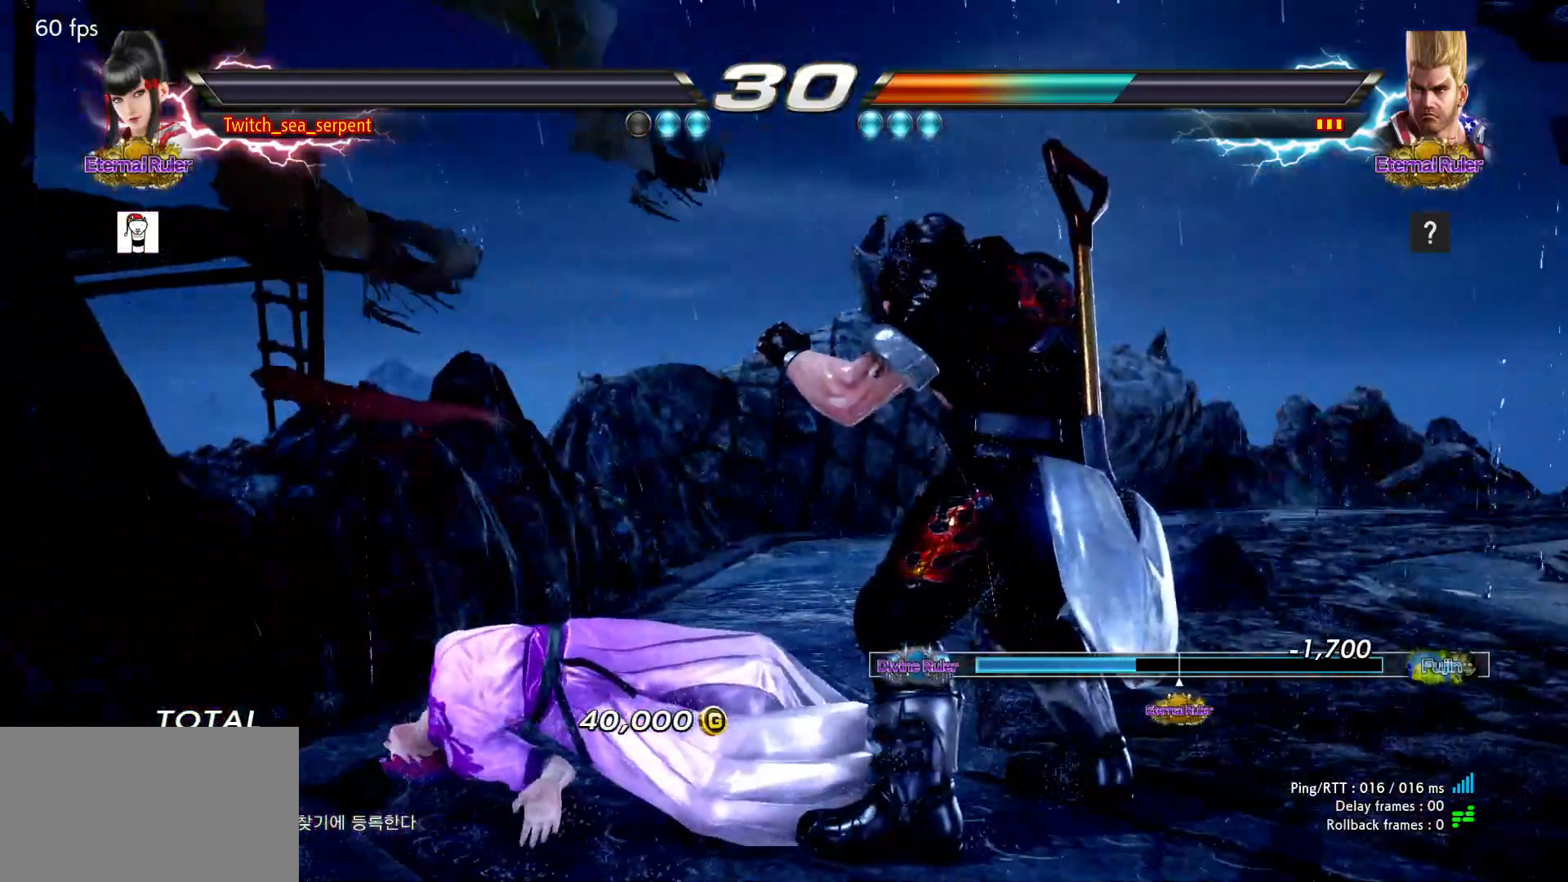
{"buttons": [], "left_stick": "center", "events": [[50, "START", "down"], [67, "START", "up"], [183, "START", "down"], [233, "START", "up"], [317, "START", "down"], [350, "START", "up"], [450, "START", "down"], [483, "START", "up"]]}
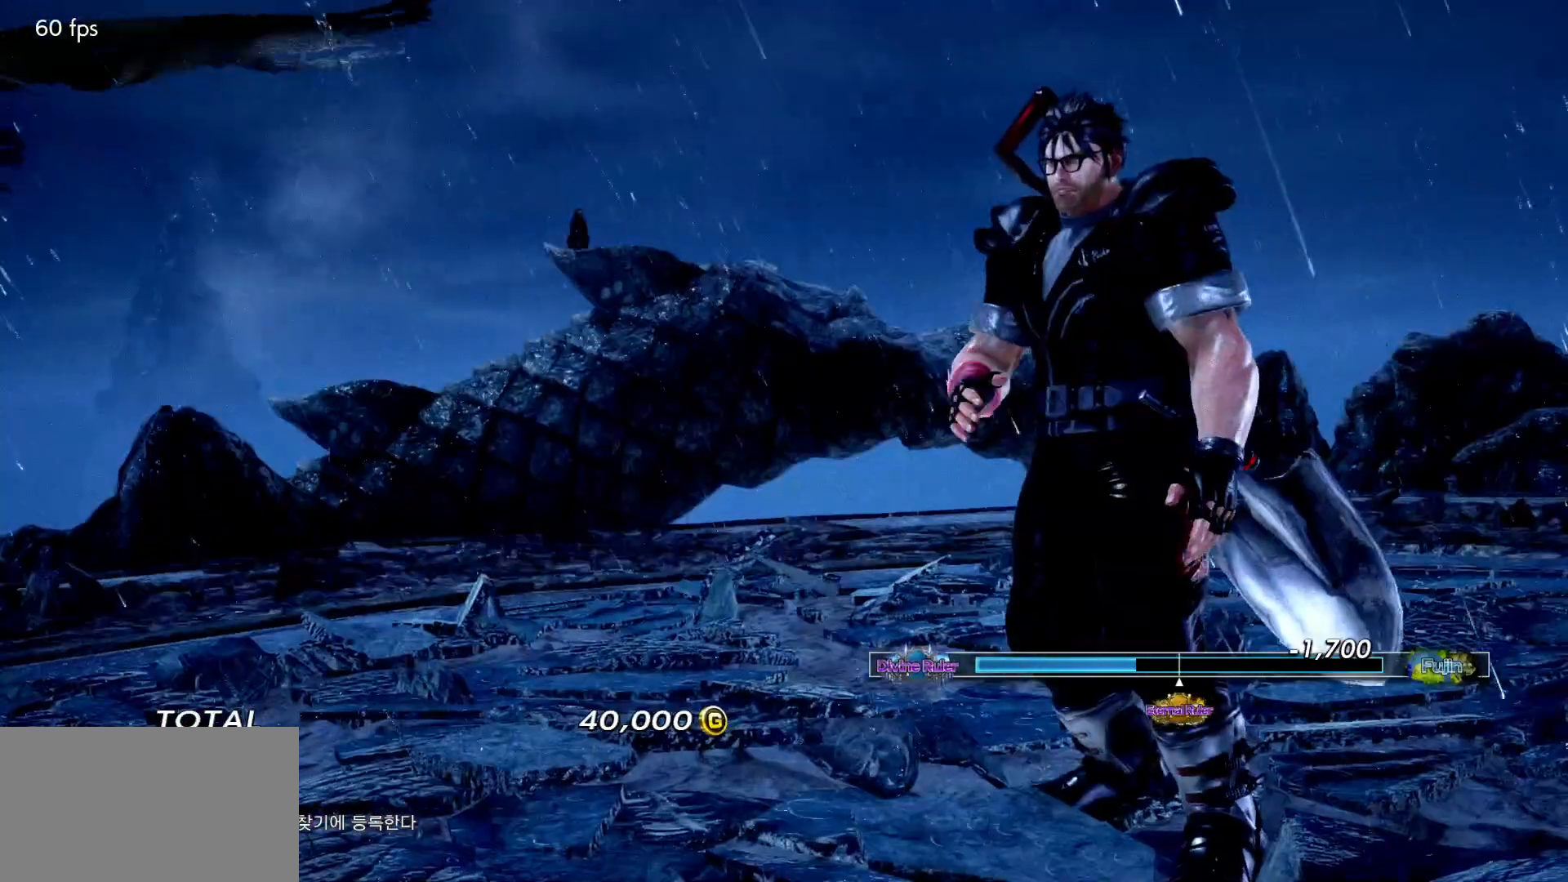
{"buttons": [], "left_stick": "center", "events": [[83, "START", "down"], [133, "START", "up"], [217, "START", "down"], [267, "START", "up"], [333, "START", "down"], [383, "START", "up"], [467, "START", "down"], [500, "START", "up"]]}
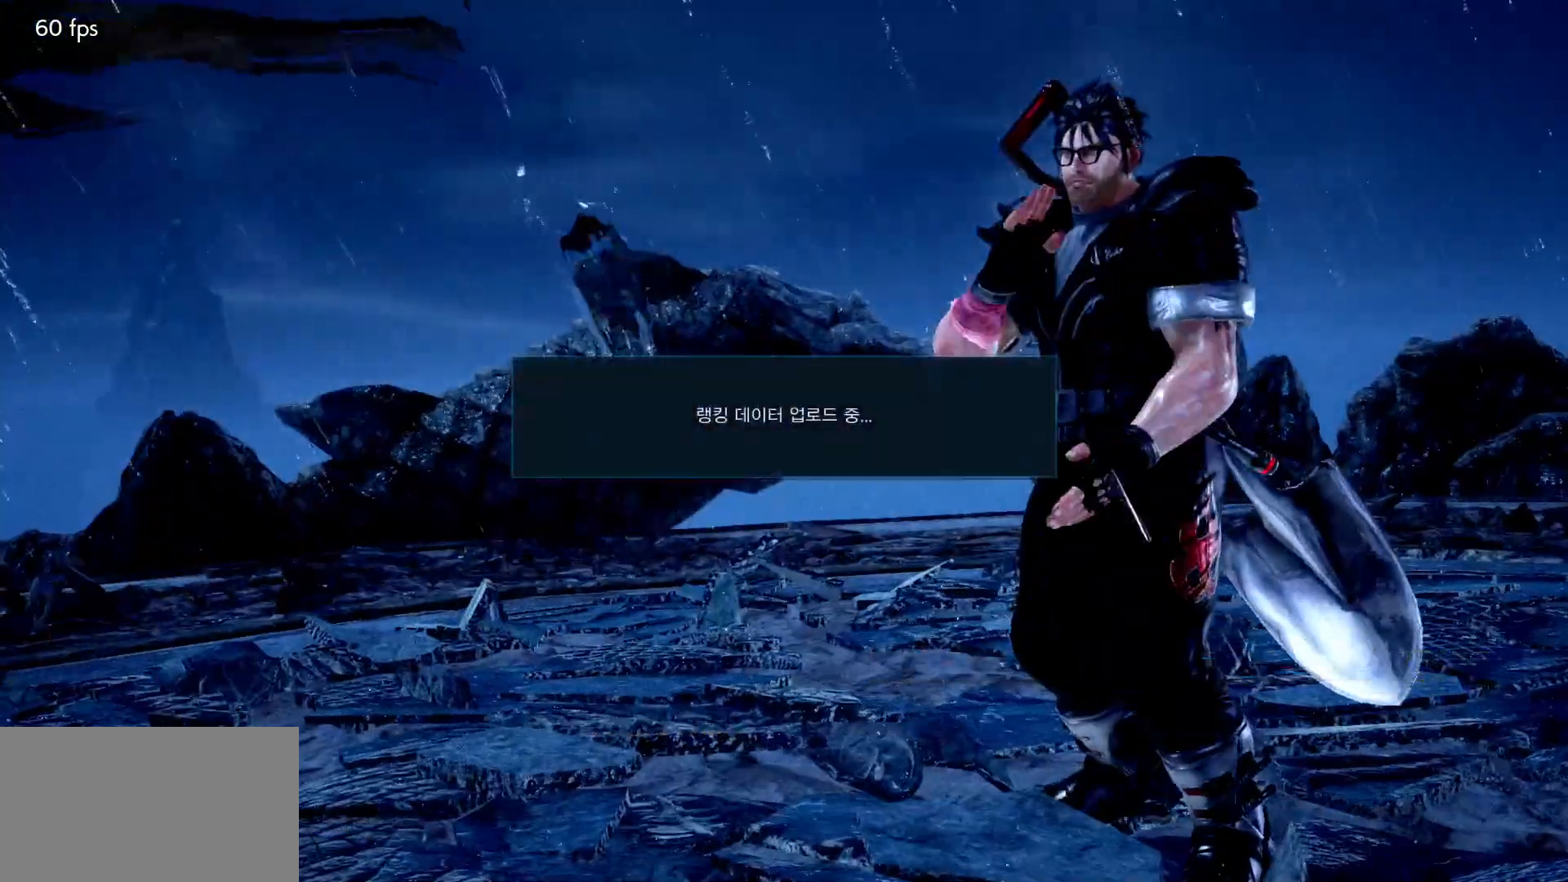
{"buttons": [], "left_stick": "center", "events": []}
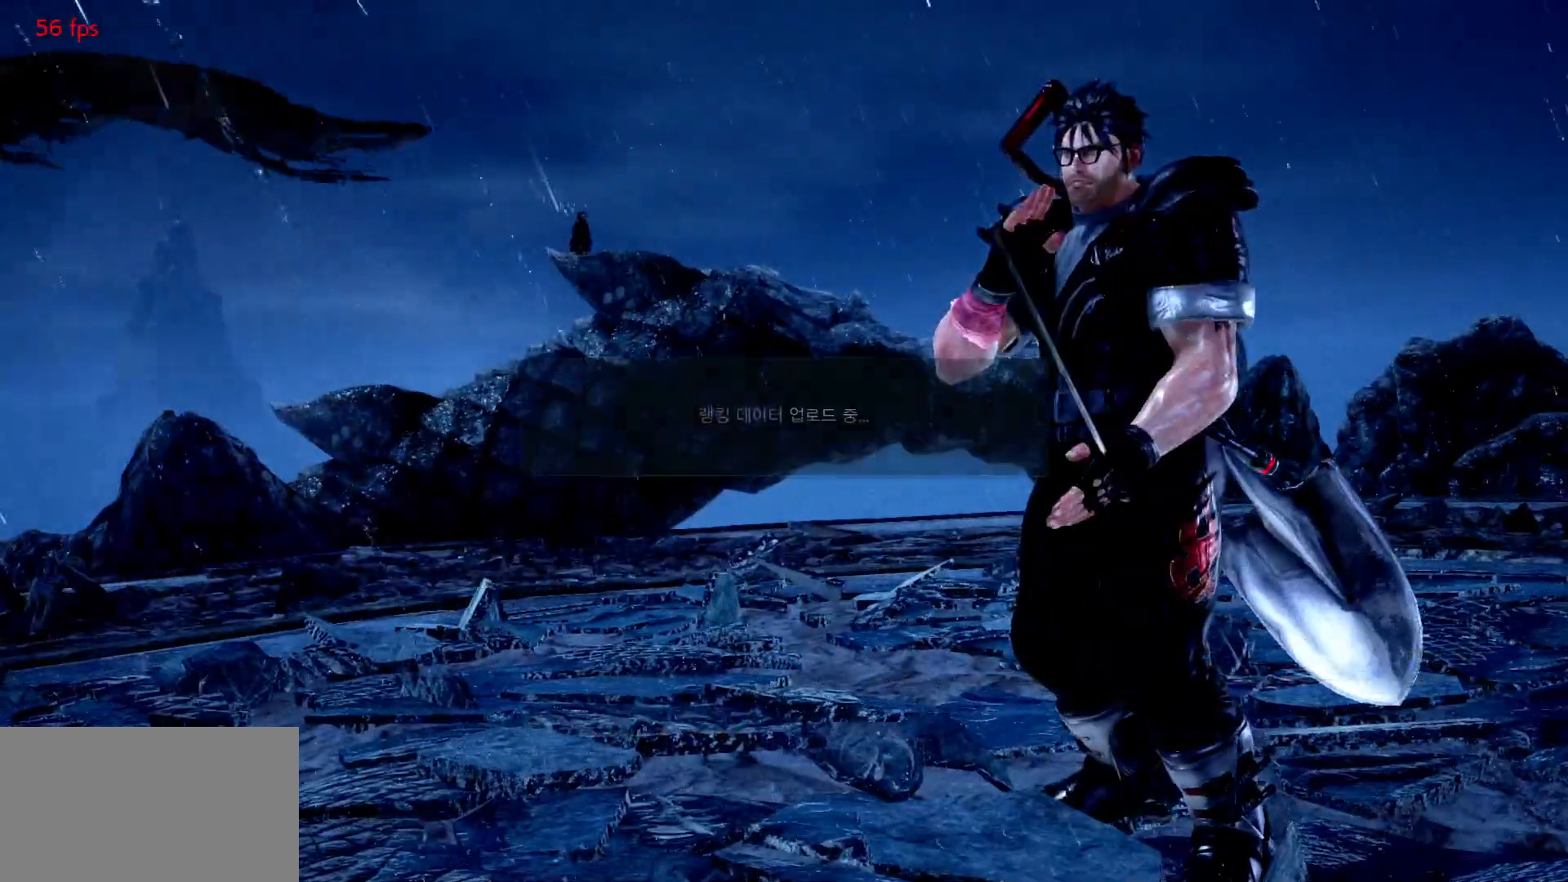
{"buttons": ["CROSS"], "left_stick": "center", "events": [[300, "CROSS", "down"], [350, "CROSS", "up"], [400, "CROSS", "down"], [433, "CROSS", "up"], [500, "CROSS", "down"]]}
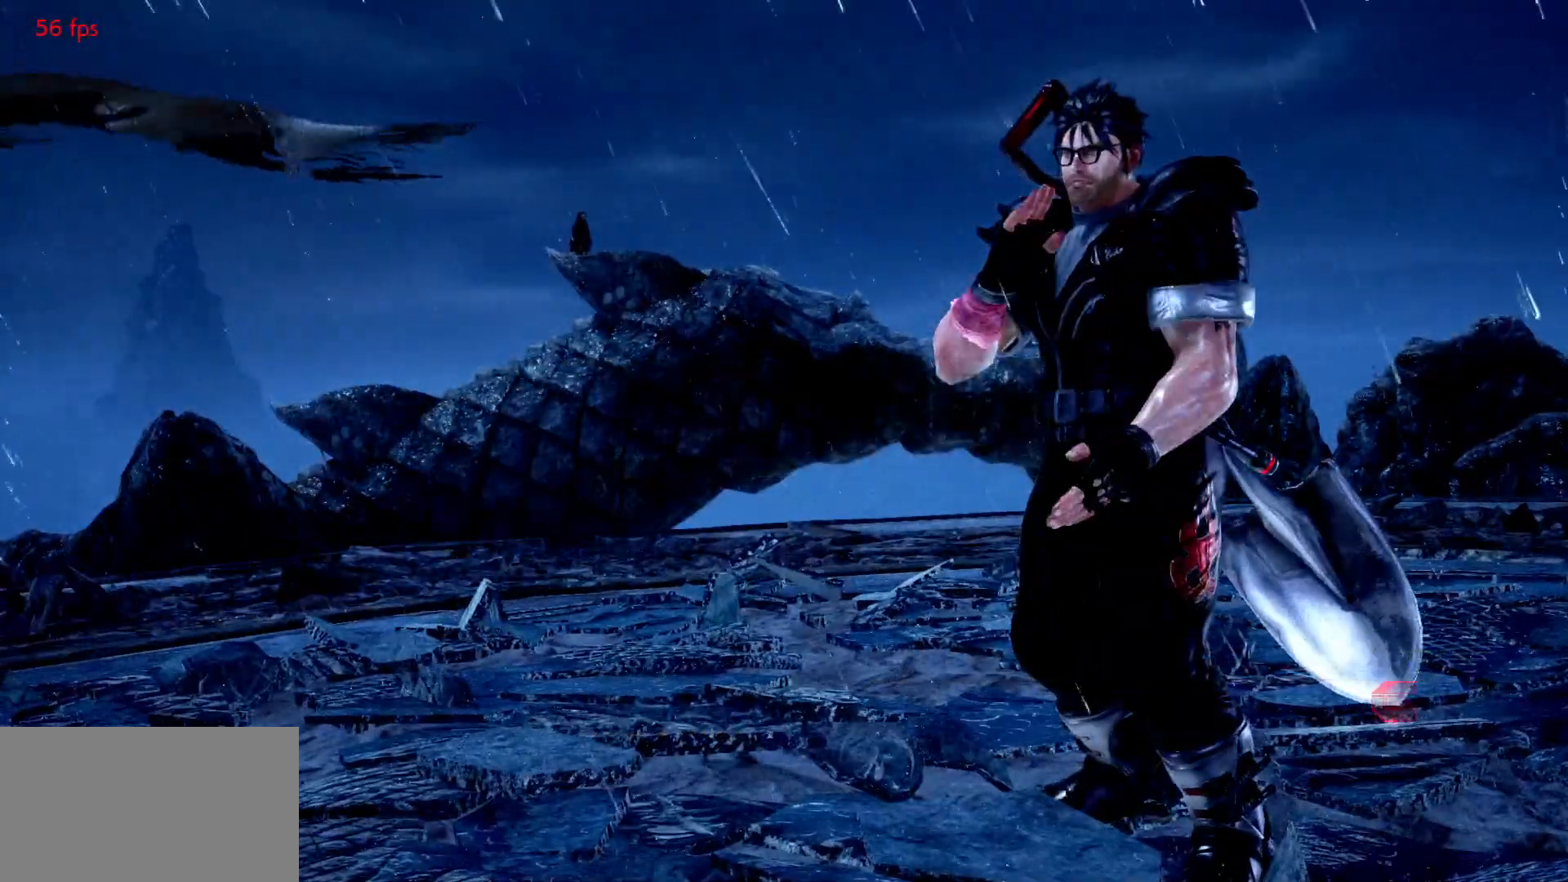
{"buttons": ["CROSS"], "left_stick": "center", "events": [[50, "CROSS", "up"], [100, "CROSS", "down"], [133, "CROSS", "up"], [200, "CROSS", "down"], [250, "CROSS", "up"], [300, "CROSS", "down"], [350, "CROSS", "up"], [400, "CROSS", "down"], [433, "CROSS", "up"], [500, "CROSS", "down"]]}
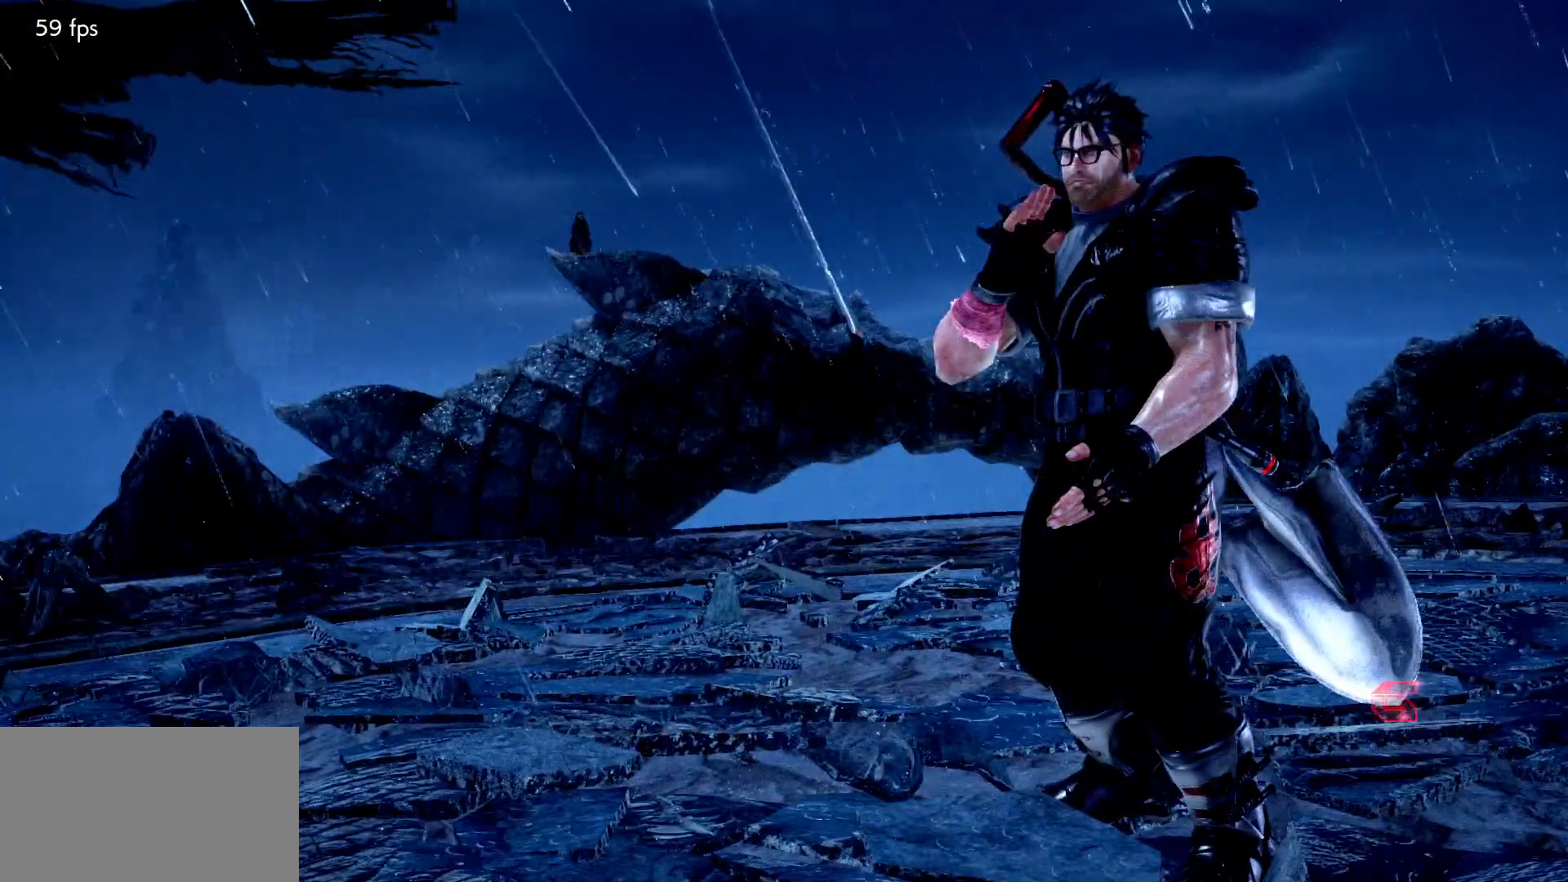
{"buttons": [], "left_stick": "center", "events": [[17, "CROSS", "up"], [100, "CROSS", "down"], [133, "CROSS", "up"], [200, "CROSS", "down"], [233, "CROSS", "up"], [400, "CROSS", "down"], [433, "CROSS", "up"]]}